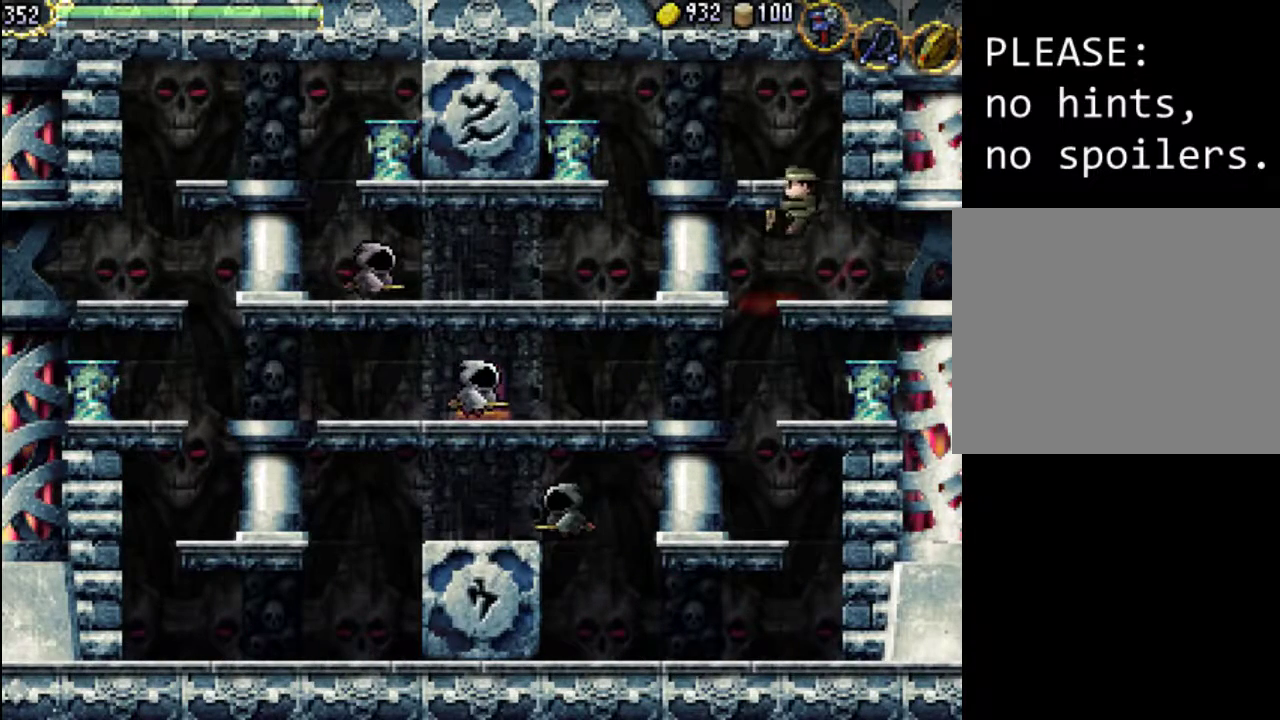
Gameplay with a controller (Xbox layout); each line is a JSON object with the inputs held at the frame after it. "events" lists button and stick changes between this image and that frame as [ms after this image, input, new state], when the widget could be followed in between. Not read: L3 R3 left_stick right_stick.
{"buttons": ["A"], "events": [[200, "DPAD_LEFT", "up"], [300, "A", "up"], [333, "DPAD_RIGHT", "down"], [433, "DPAD_RIGHT", "up"], [500, "A", "down"]]}
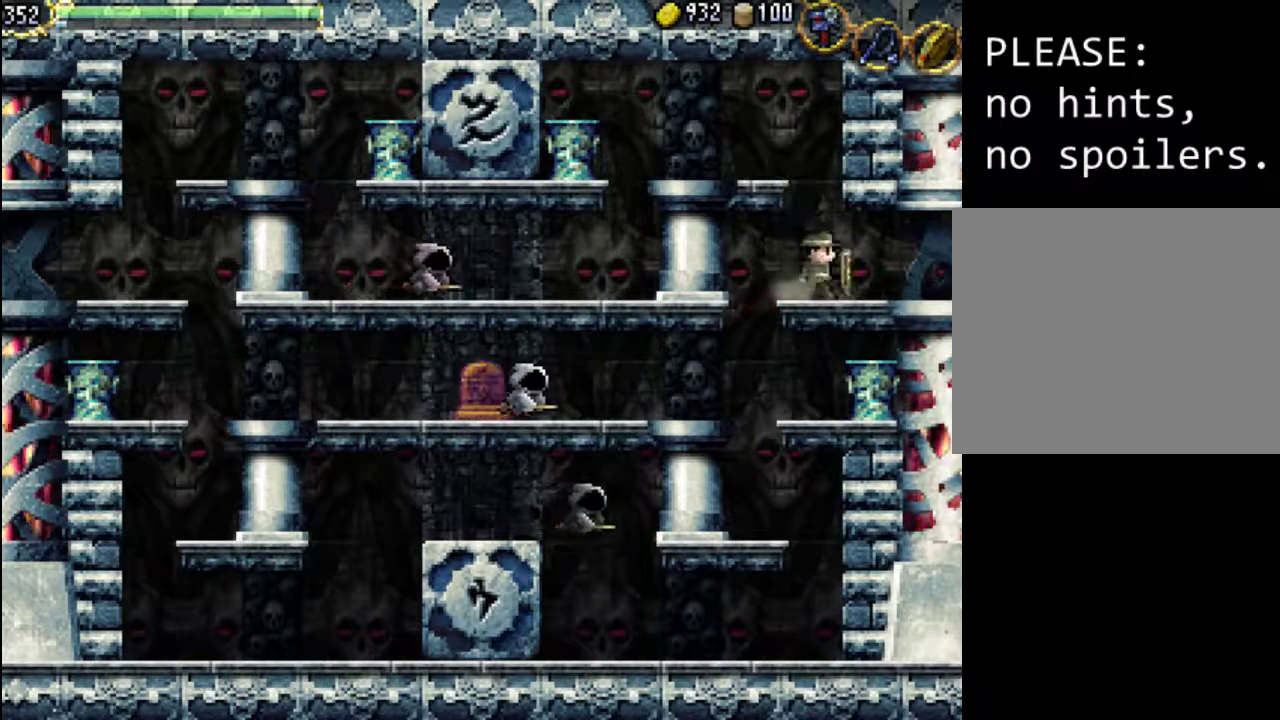
{"buttons": ["DPAD_LEFT"], "events": [[300, "DPAD_LEFT", "down"], [433, "A", "up"]]}
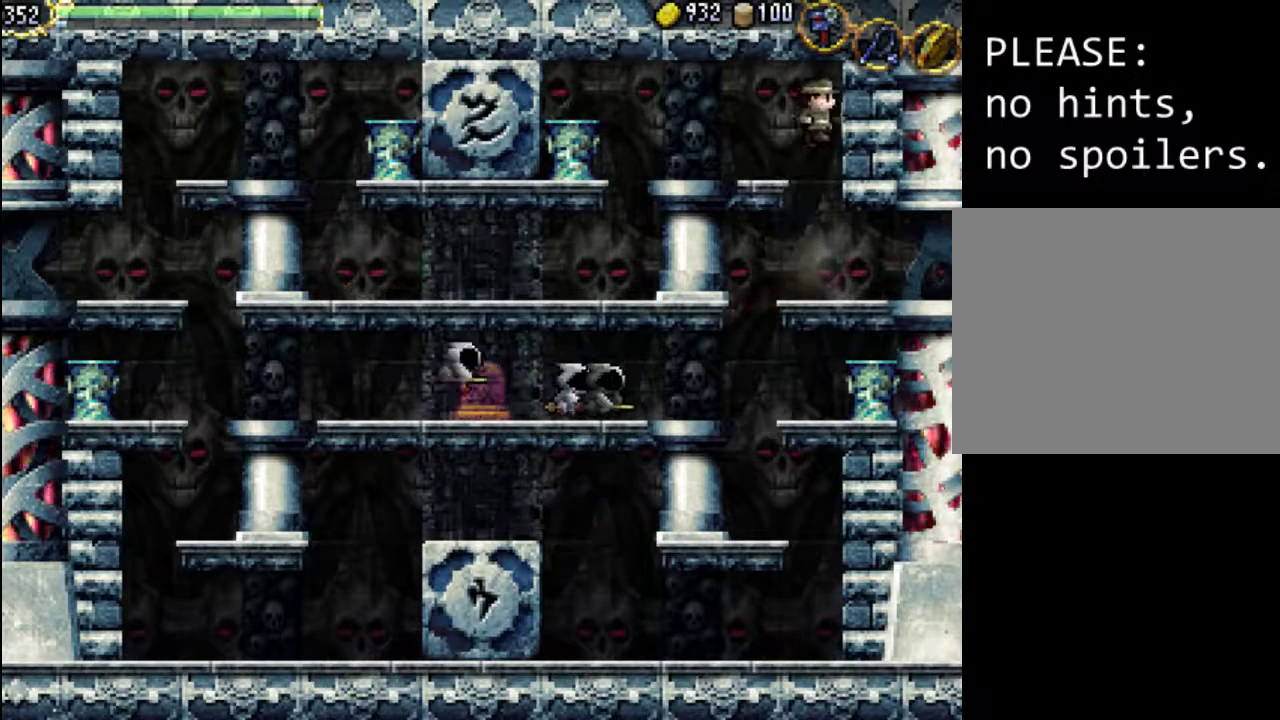
{"buttons": ["DPAD_LEFT"], "events": [[167, "A", "down"], [267, "A", "up"]]}
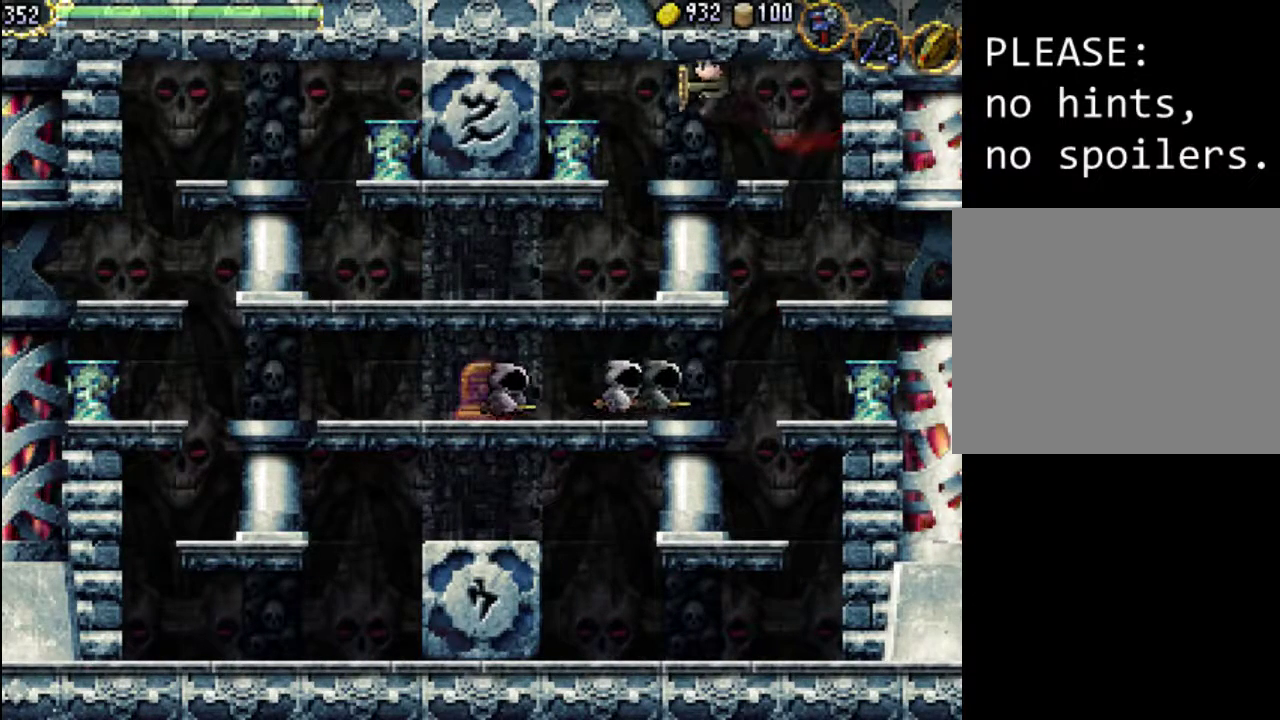
{"buttons": ["DPAD_LEFT"], "events": [[67, "X", "down"], [167, "X", "up"]]}
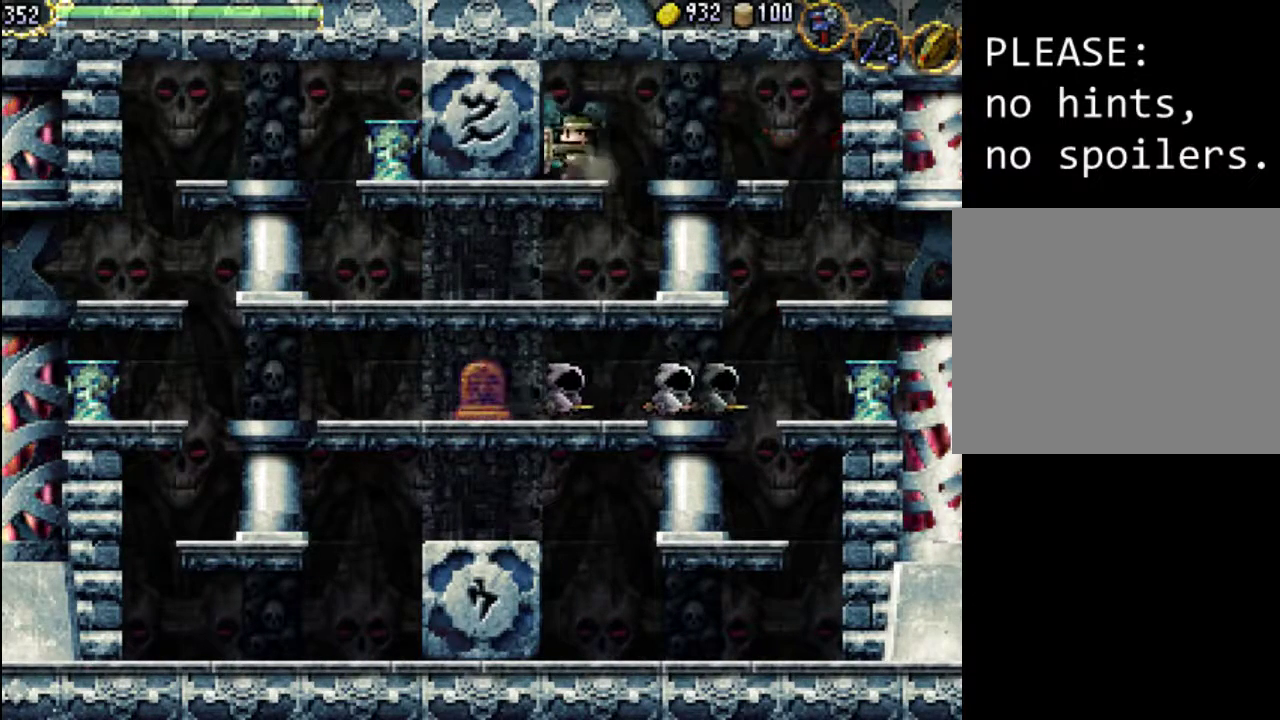
{"buttons": [], "events": [[267, "A", "down"], [300, "DPAD_LEFT", "up"], [367, "A", "up"]]}
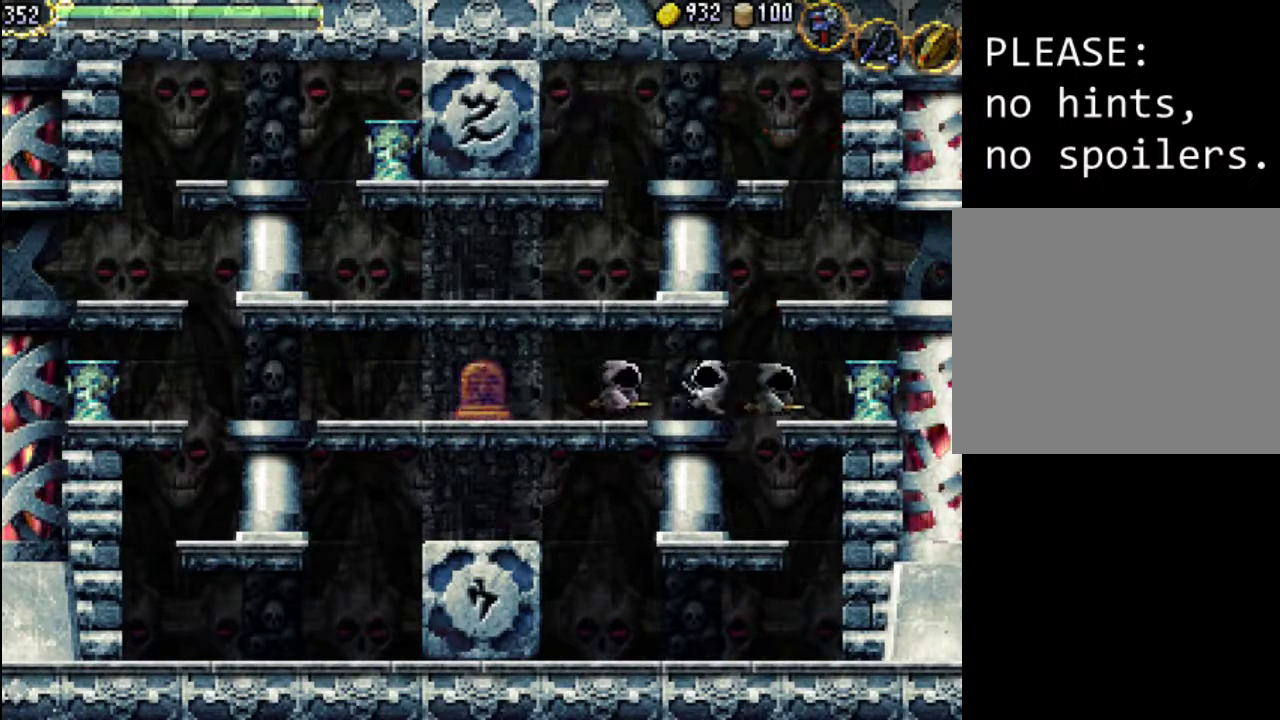
{"buttons": ["DPAD_RIGHT"], "events": [[133, "DPAD_RIGHT", "down"]]}
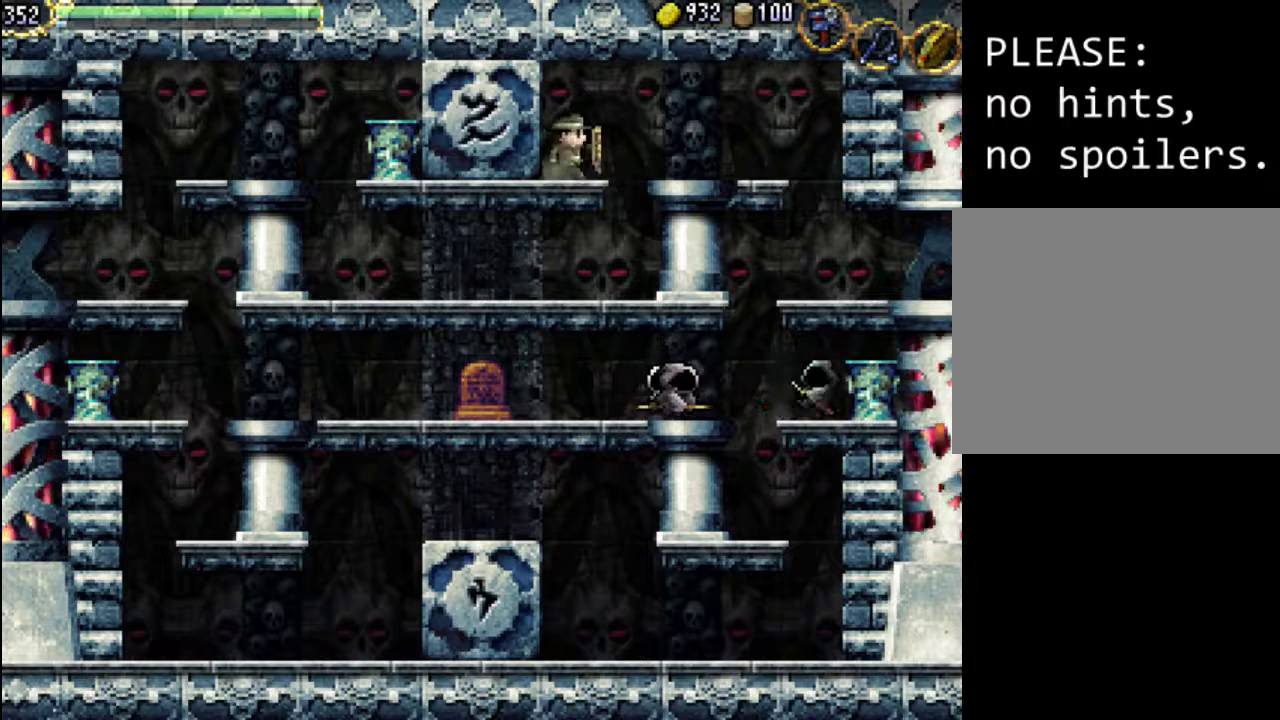
{"buttons": ["DPAD_LEFT"], "events": [[300, "DPAD_RIGHT", "up"], [400, "DPAD_LEFT", "down"]]}
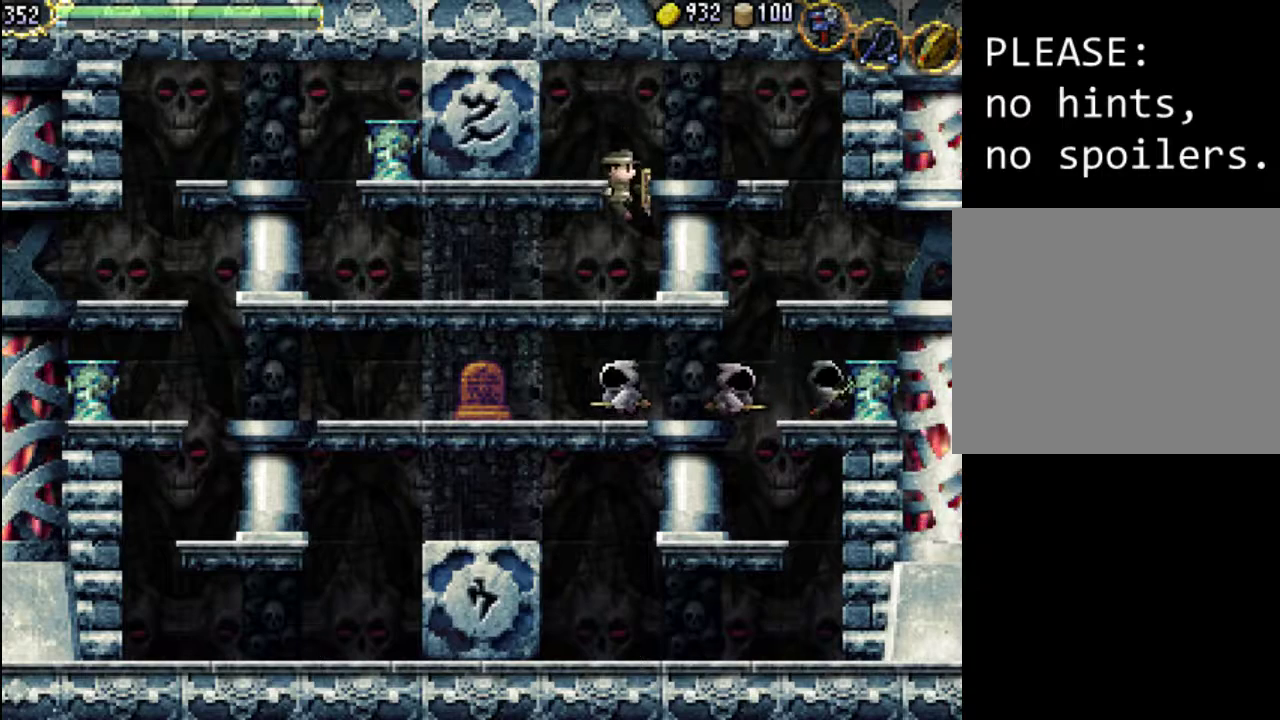
{"buttons": ["DPAD_LEFT"], "events": [[367, "A", "down"], [500, "A", "up"]]}
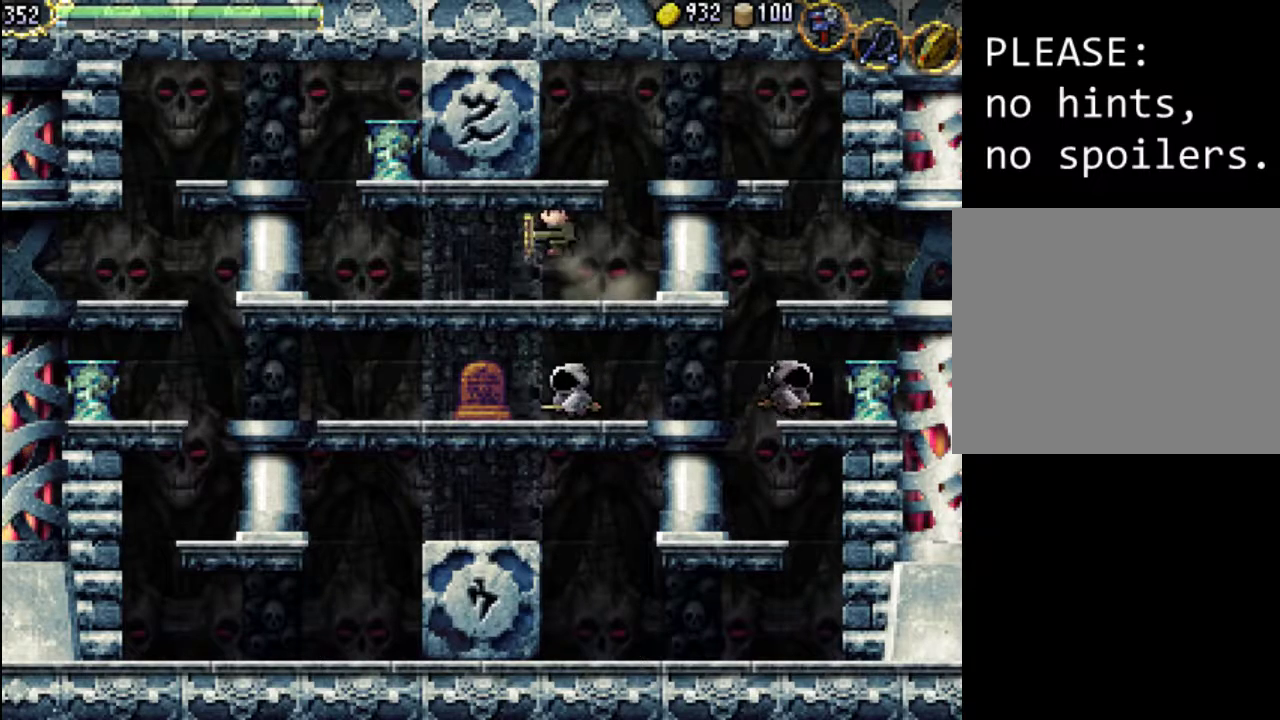
{"buttons": ["X", "DPAD_LEFT"], "events": [[267, "A", "down"], [367, "X", "down"], [500, "A", "up"]]}
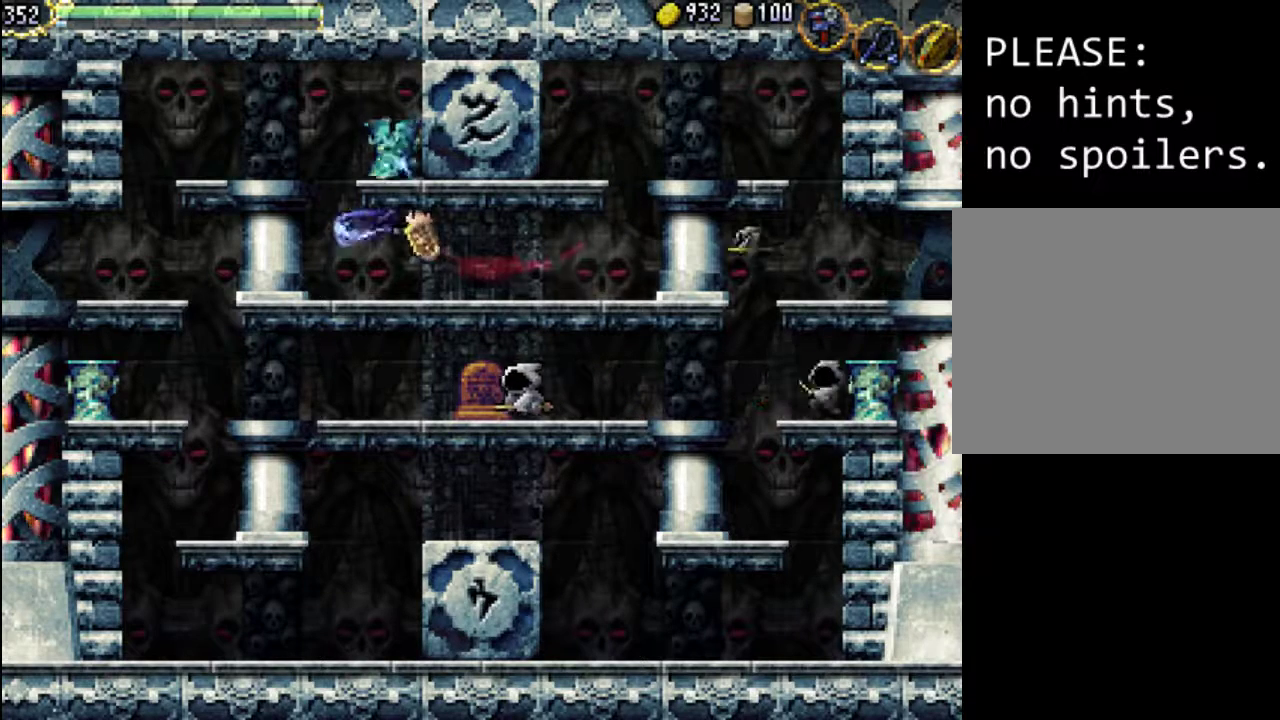
{"buttons": ["A", "DPAD_LEFT"], "events": [[33, "X", "up"], [400, "A", "down"]]}
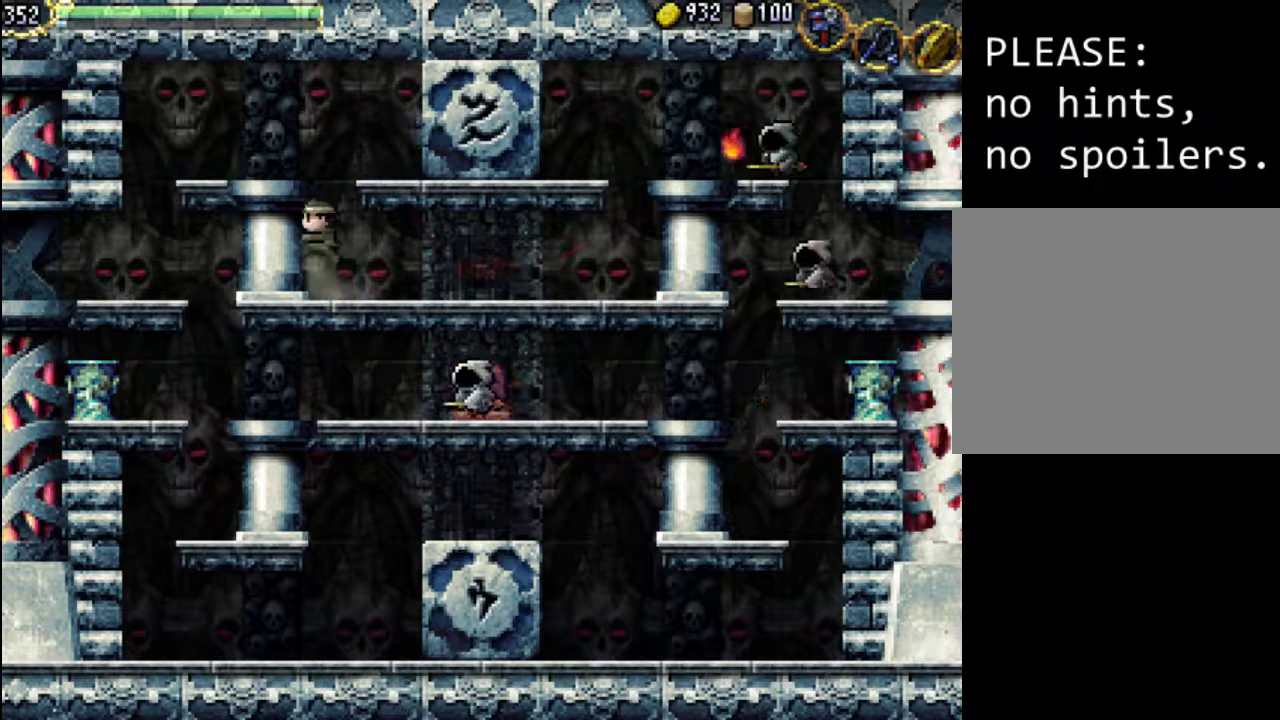
{"buttons": ["DPAD_LEFT"], "events": [[300, "A", "up"]]}
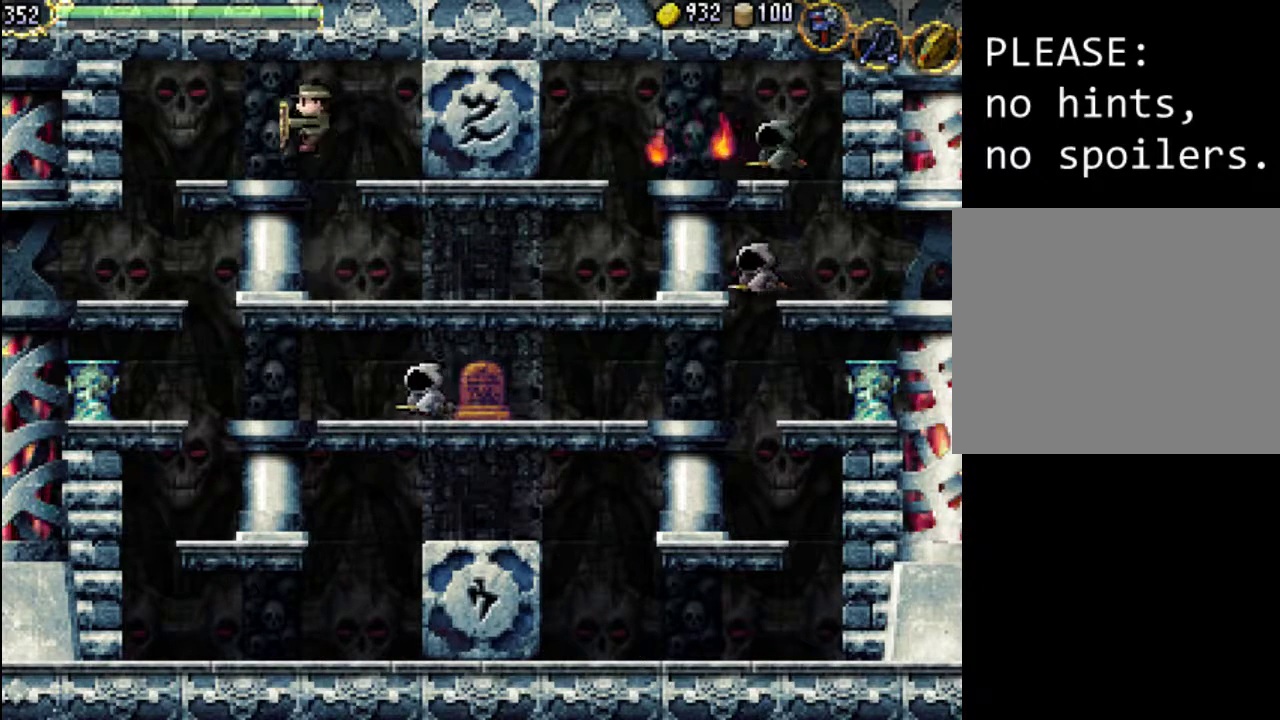
{"buttons": ["DPAD_LEFT"], "events": [[100, "A", "down"], [267, "A", "up"]]}
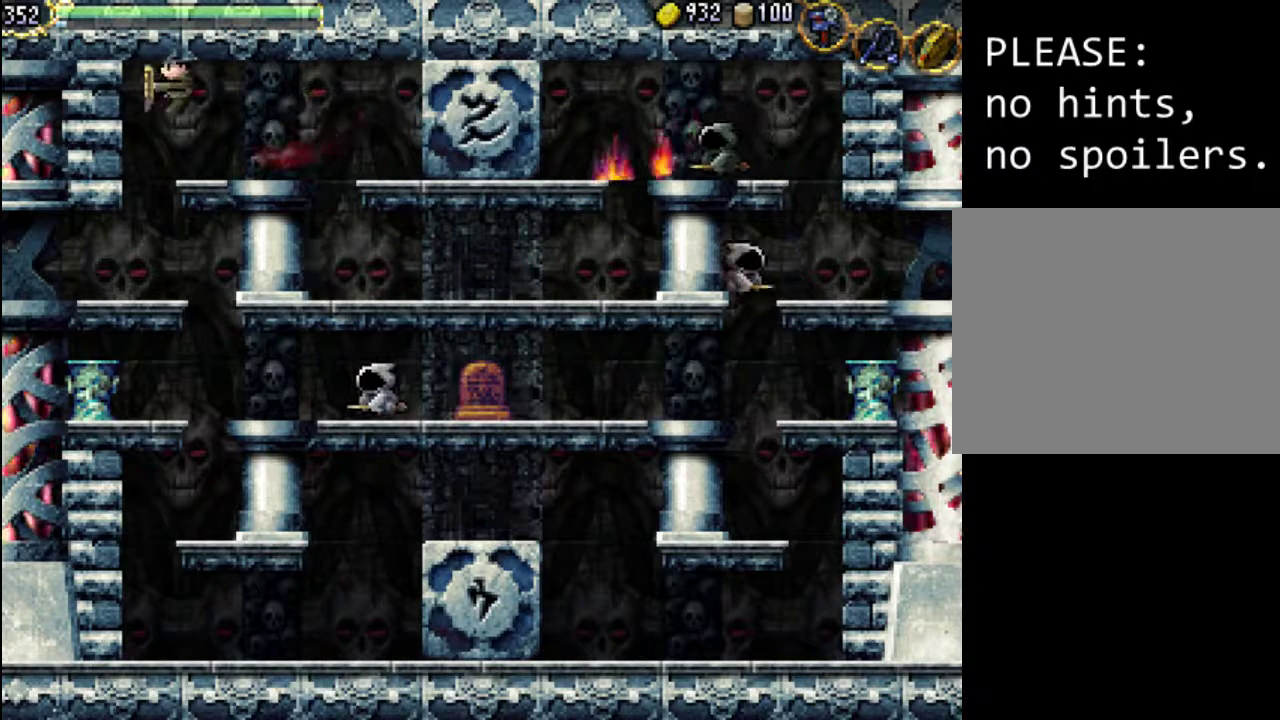
{"buttons": ["DPAD_LEFT"], "events": []}
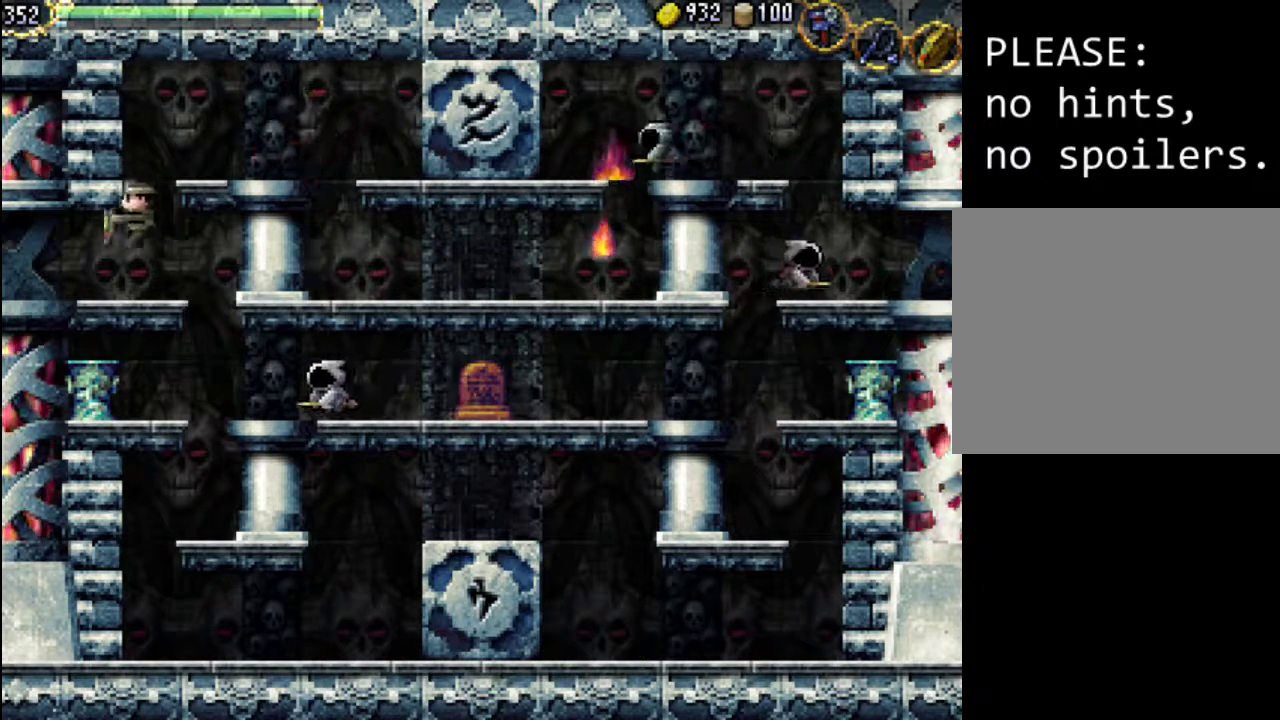
{"buttons": ["DPAD_LEFT"], "events": []}
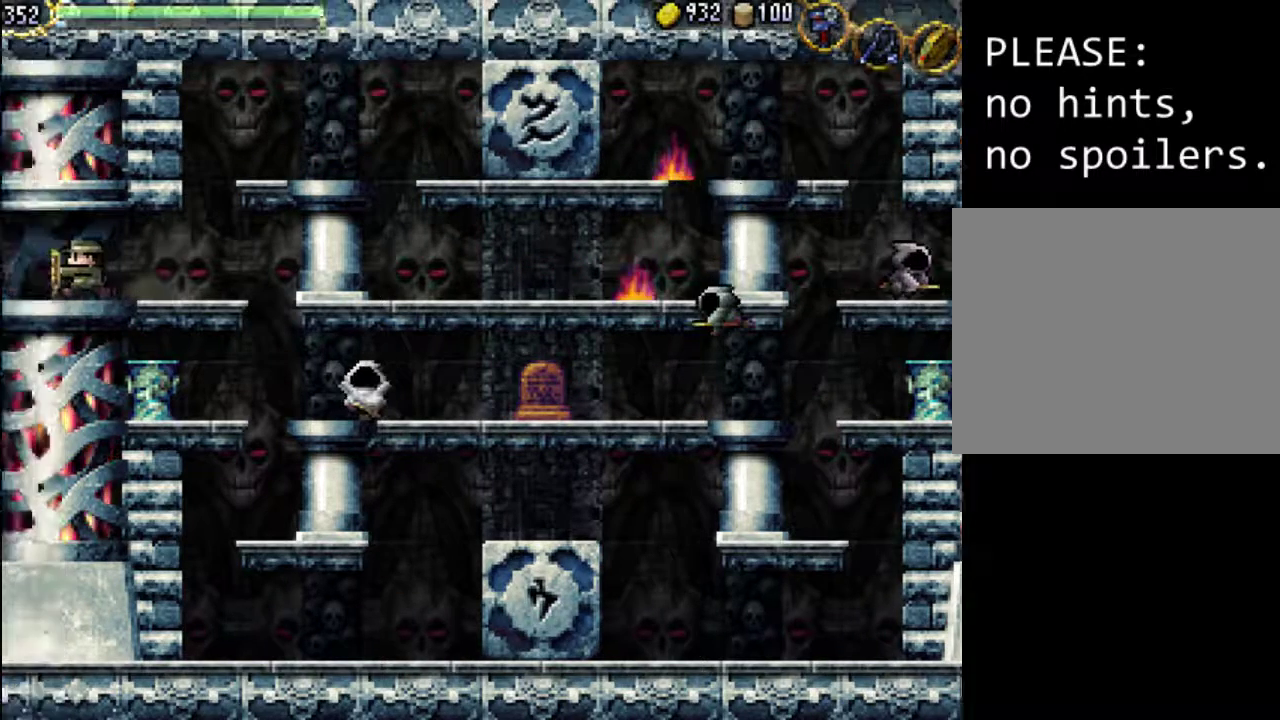
{"buttons": [], "events": [[267, "DPAD_LEFT", "up"]]}
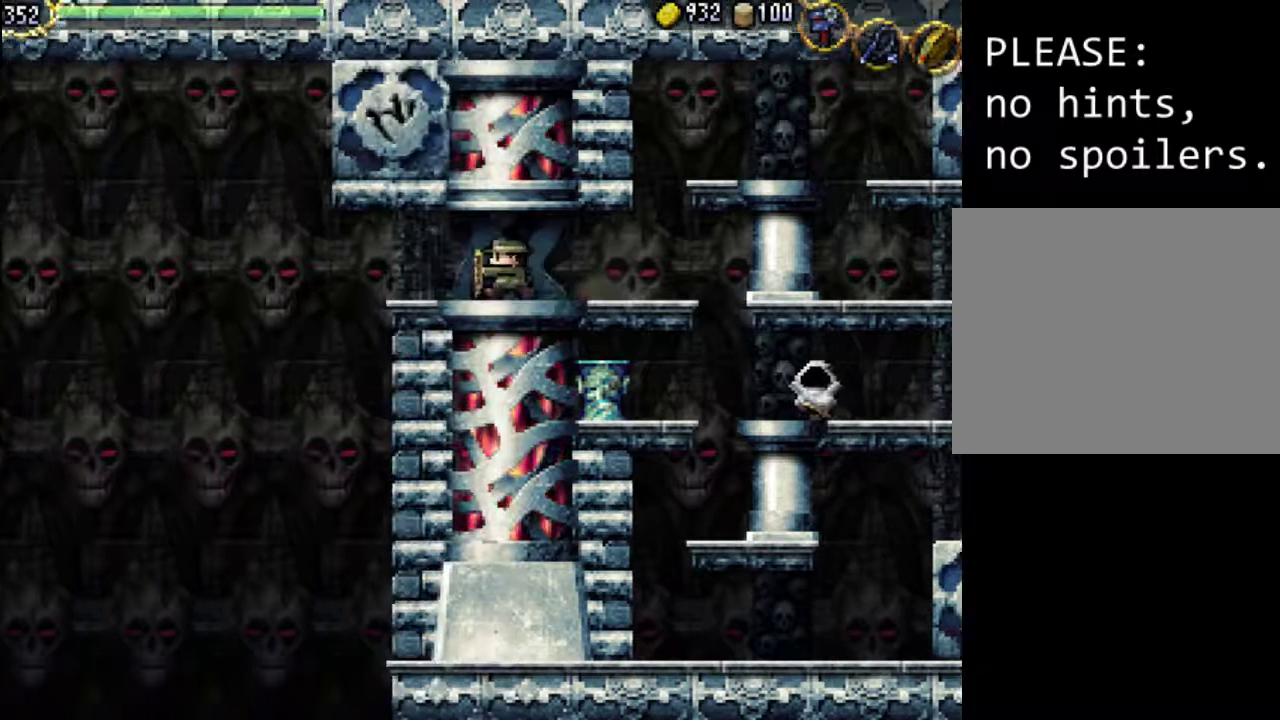
{"buttons": [], "events": []}
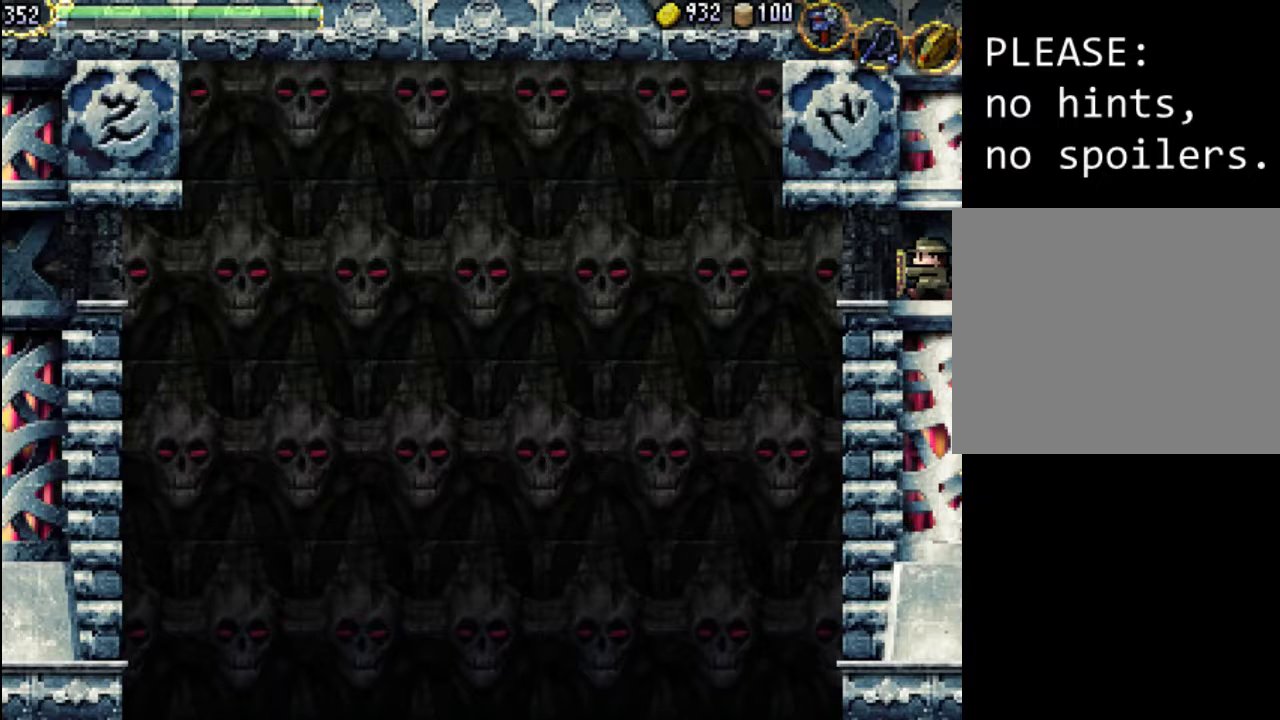
{"buttons": [], "events": [[233, "DPAD_LEFT", "down"], [433, "DPAD_LEFT", "up"]]}
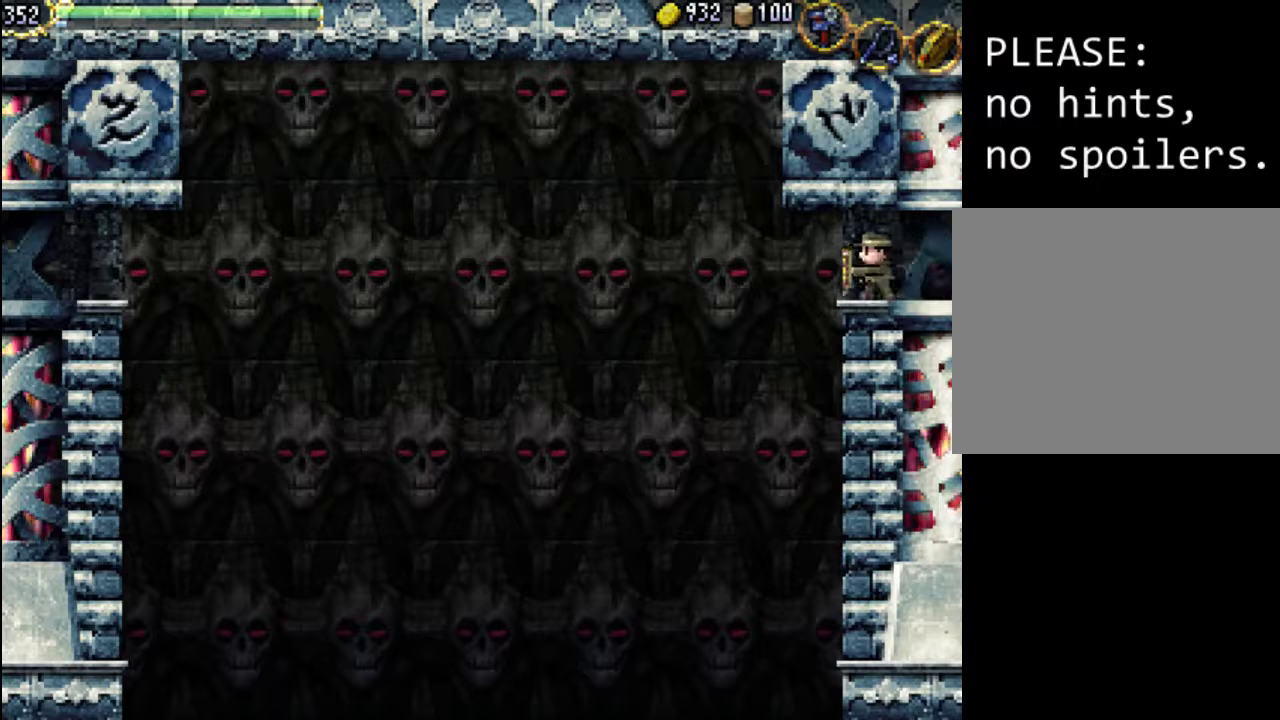
{"buttons": [], "events": [[133, "DPAD_LEFT", "down"], [233, "DPAD_LEFT", "up"]]}
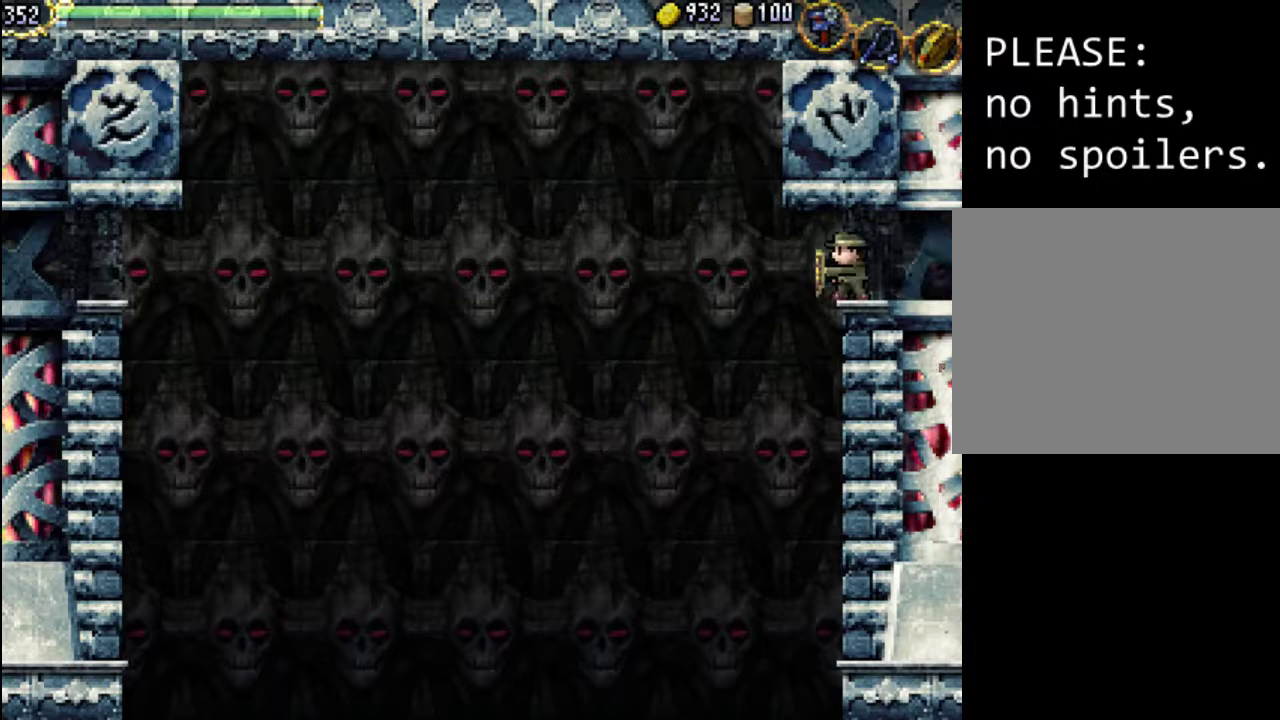
{"buttons": [], "events": []}
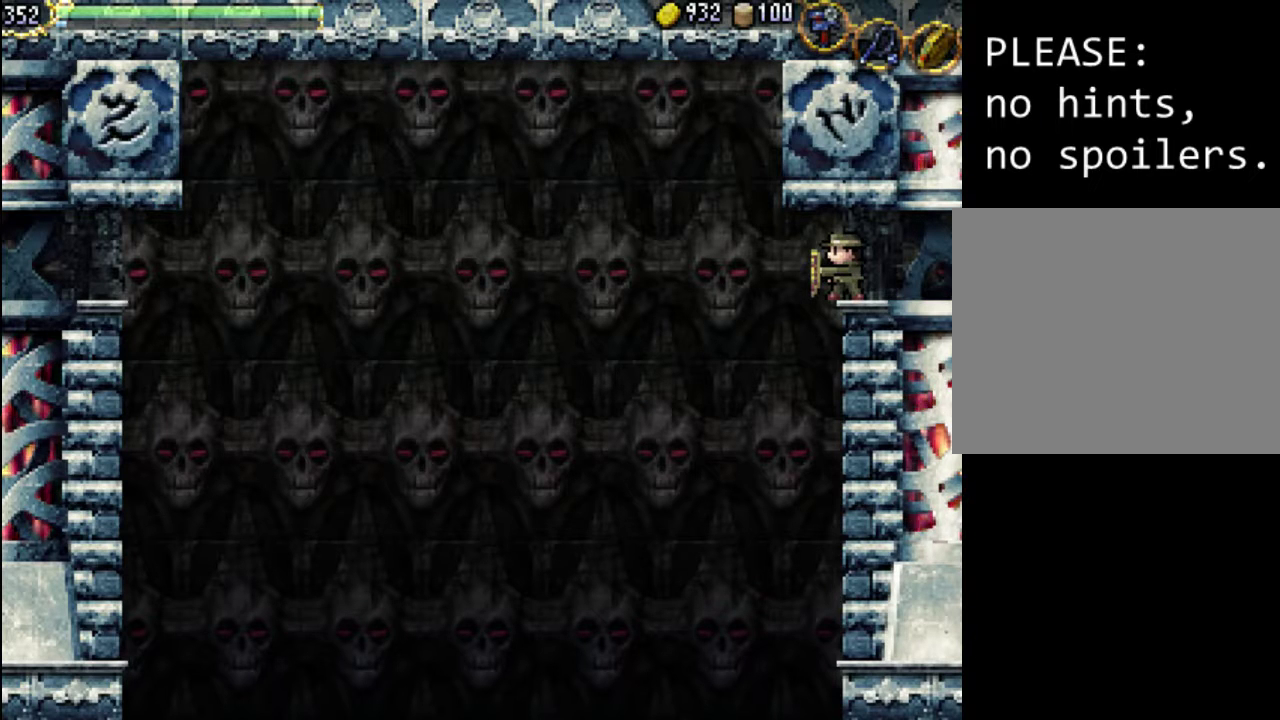
{"buttons": [], "events": []}
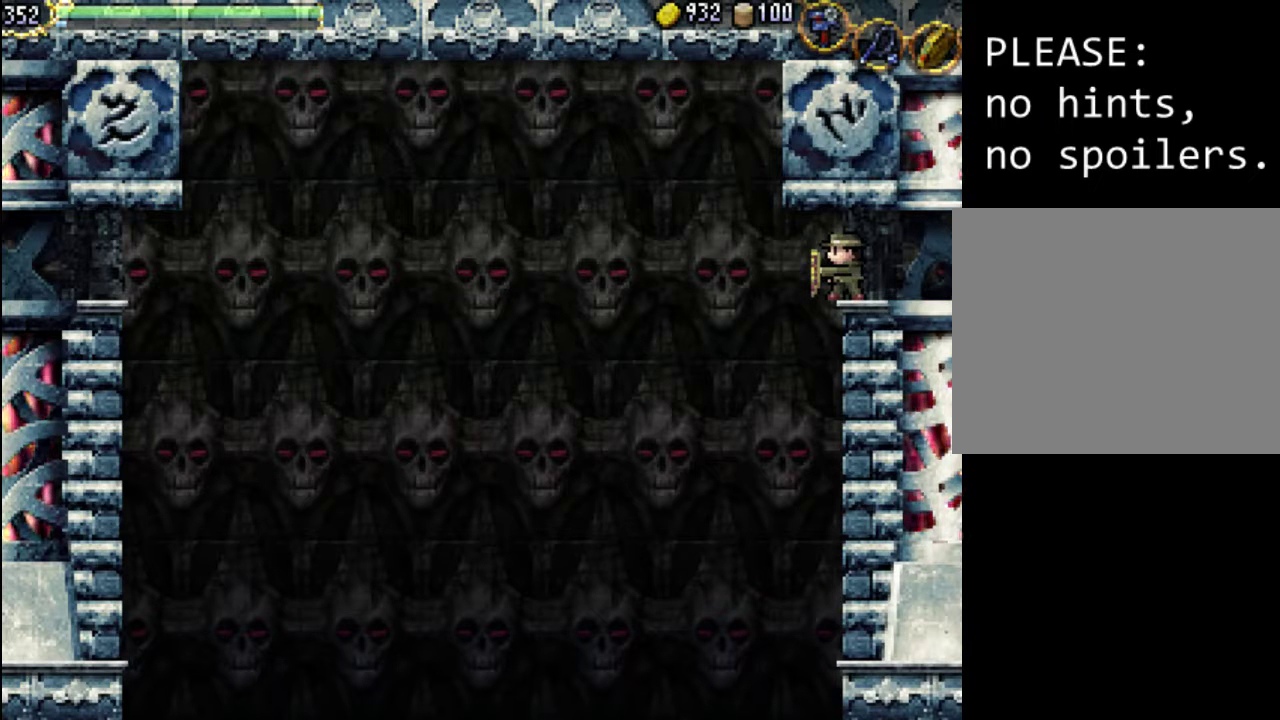
{"buttons": [], "events": []}
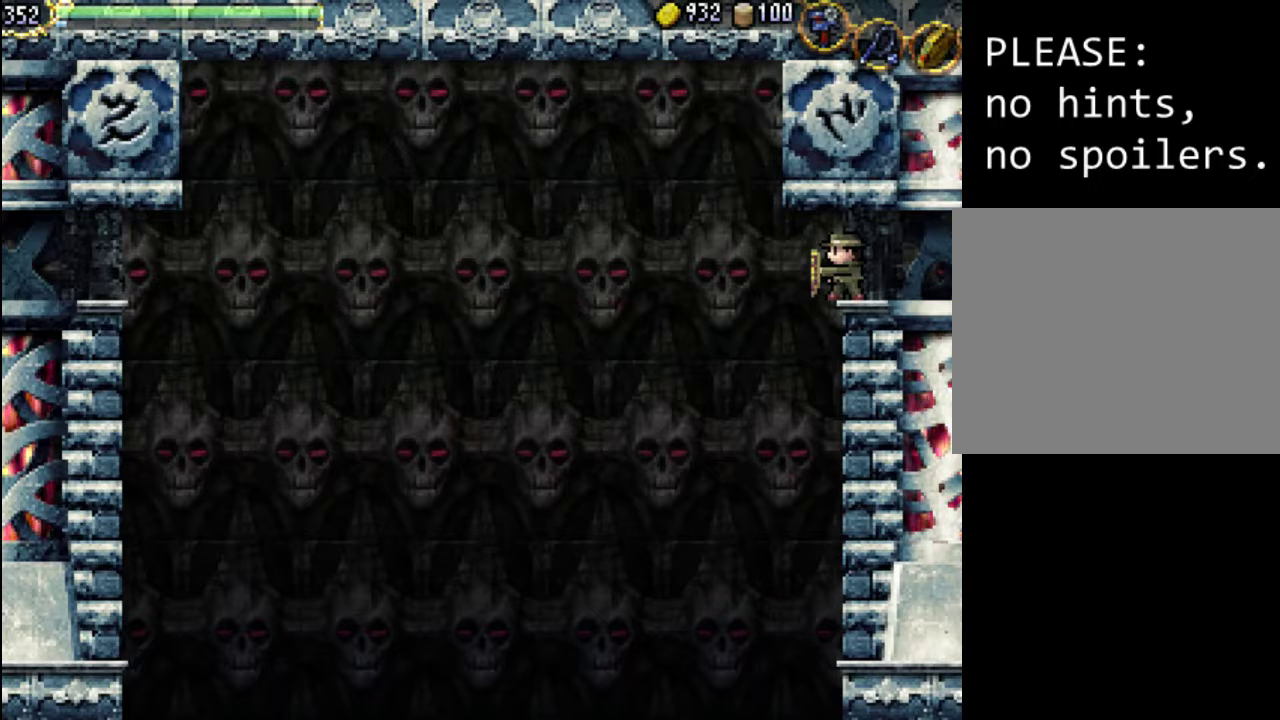
{"buttons": [], "events": []}
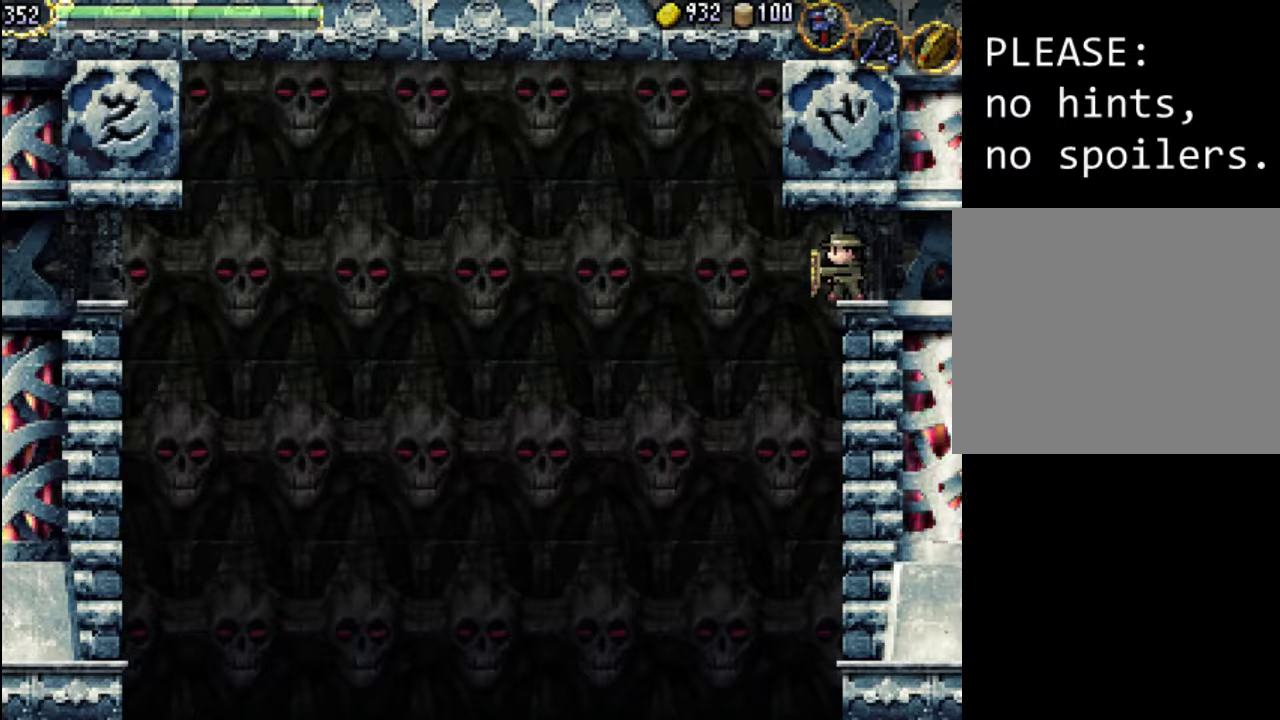
{"buttons": [], "events": [[367, "DPAD_LEFT", "down"], [400, "DPAD_LEFT", "up"]]}
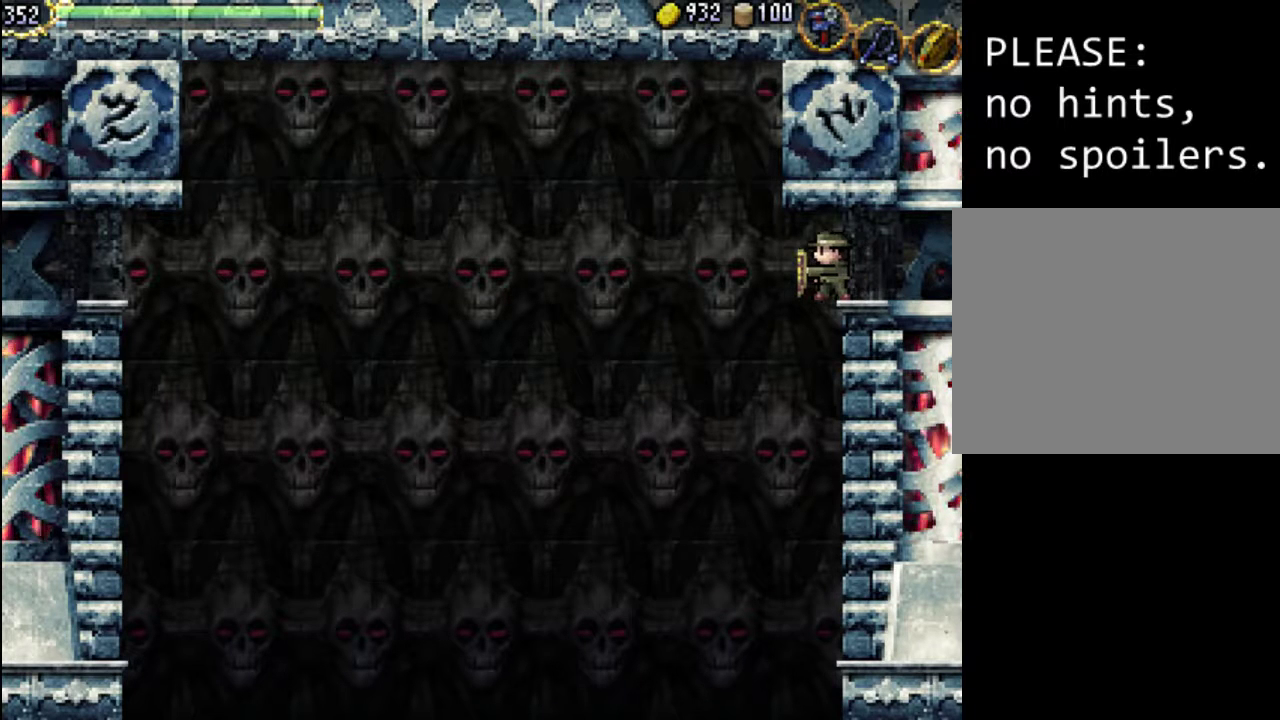
{"buttons": [], "events": []}
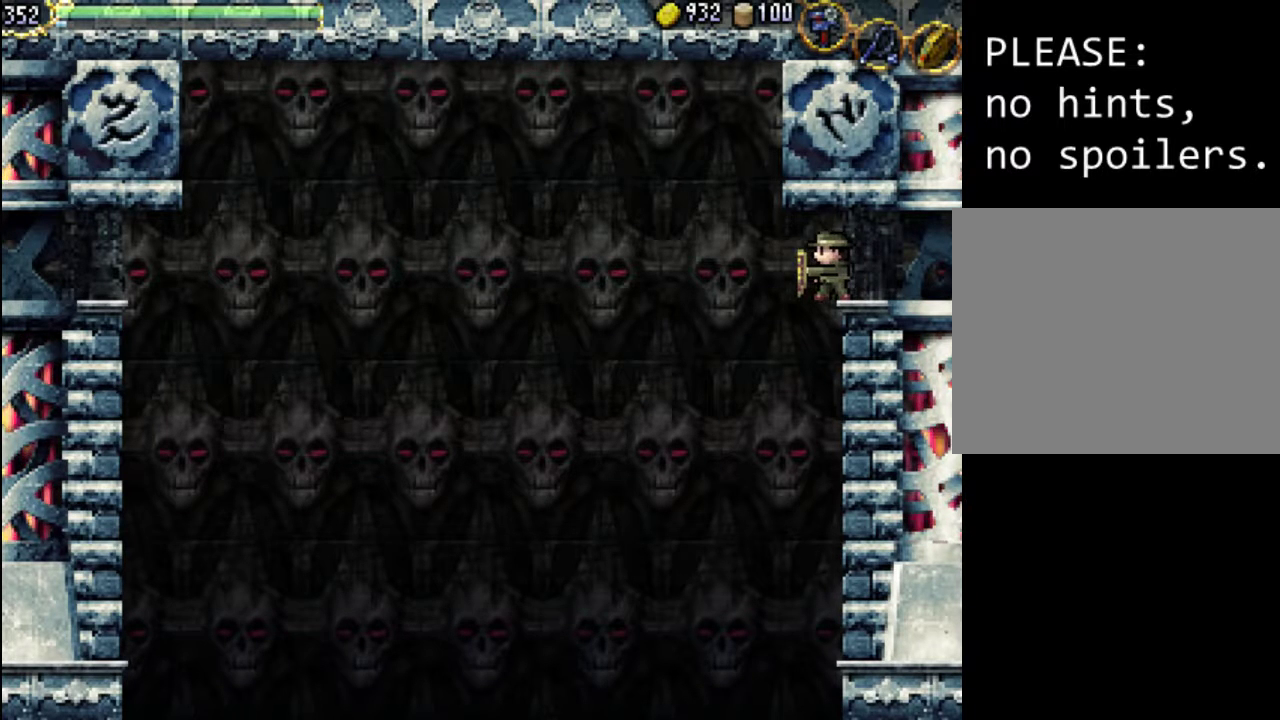
{"buttons": ["DPAD_LEFT"], "events": [[100, "A", "down"], [300, "A", "up"], [400, "DPAD_LEFT", "down"]]}
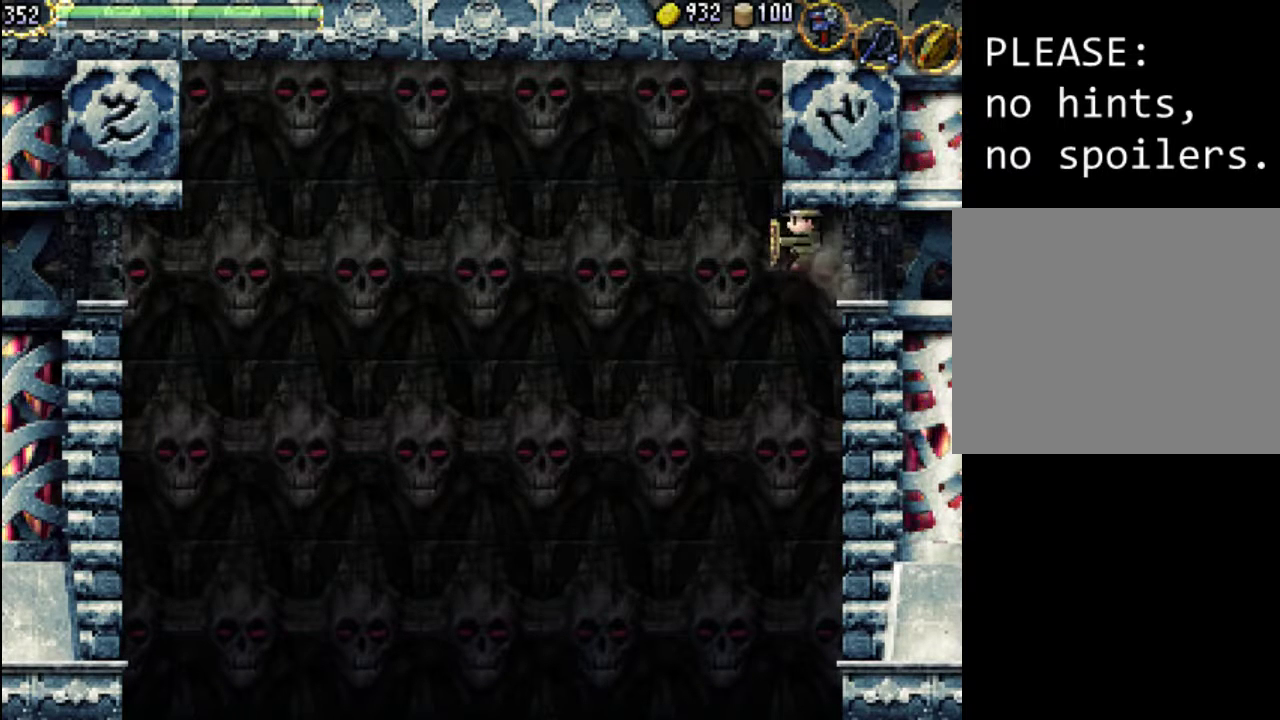
{"buttons": ["A"], "events": [[100, "DPAD_LEFT", "up"], [167, "A", "down"]]}